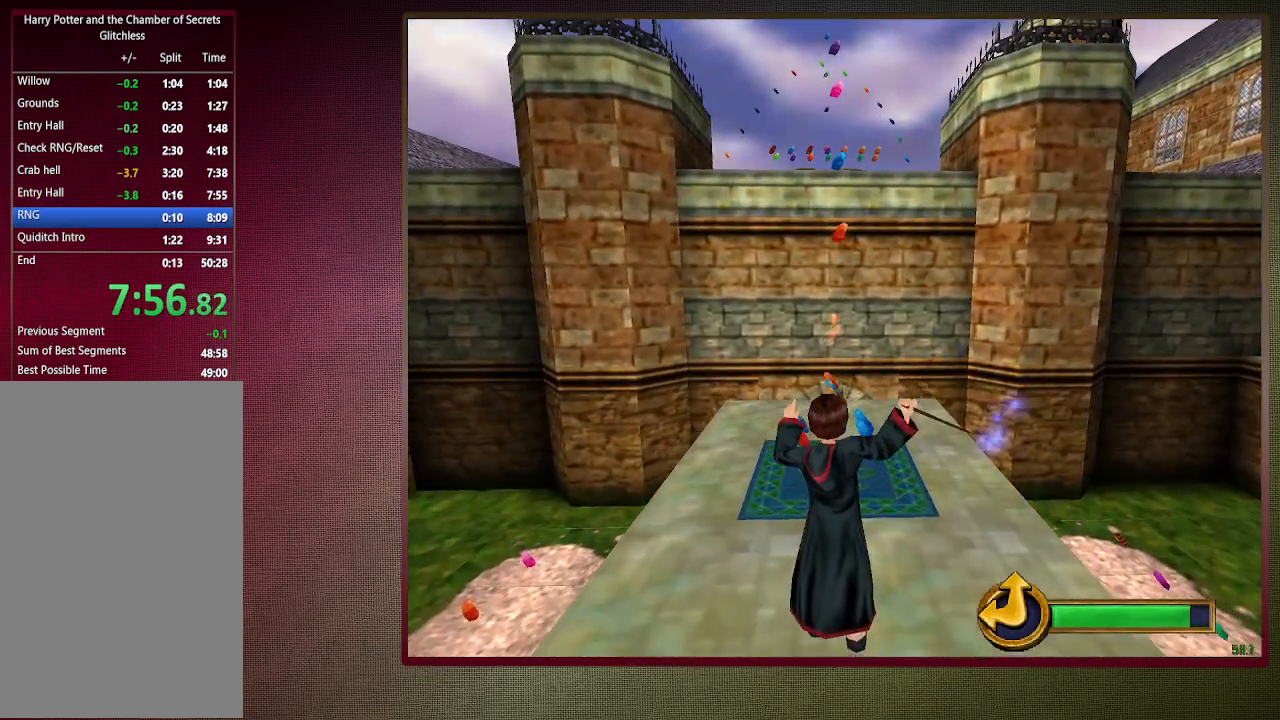
Gameplay with keyboard and mouse; each line is a JSON object with the keys and mouse buttons held at the frame after it. "events" lists presses ("down") and releases ("up") of "a", "alt", "c", "ctrl", "d", "down", "e", "f3", "left", "q", "return", "right", "s", "shift", "space", "tab", "up", "v", "w", "x", "z", "mouse_left", "mouse_wheel" and "mouse_right" between this image and that frame as [ms after this image, input, new state], when the widget could be followed in between. "mouse_left", "mouse_wheel", "mouse_right" = the "left", "wheel", "right" buttons of the "mouse" list. No other keys are recorded. "wheel" means that the mouse wheel is clicked or scrolled. Mouse movement is not recorded.
{"keys": ["shift", "space", "w"], "mouse": ["right"], "events": [[50, "mouse_left", "up"], [333, "mouse_left", "down"], [333, "mouse_right", "down"], [467, "mouse_left", "up"]]}
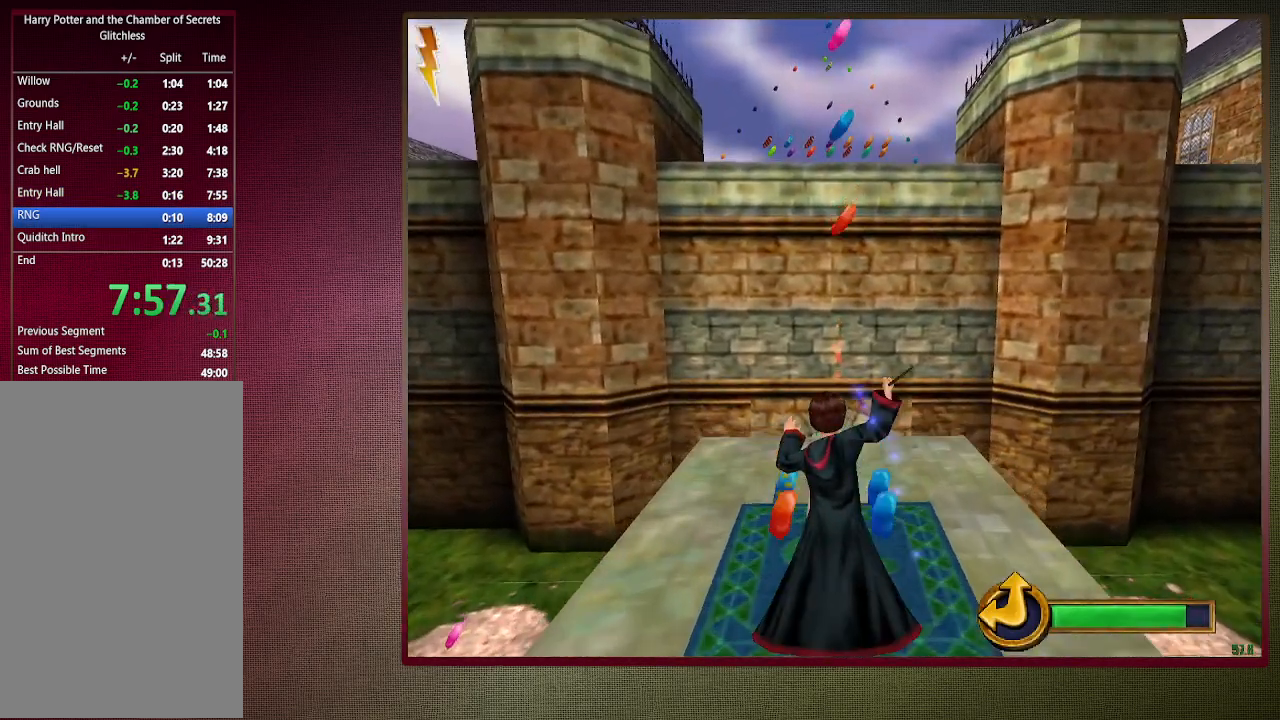
{"keys": ["shift", "space", "w"], "mouse": ["left"], "events": [[17, "mouse_right", "up"], [67, "mouse_left", "down"], [217, "mouse_left", "up"], [300, "mouse_left", "down"], [400, "mouse_left", "up"], [483, "mouse_left", "down"]]}
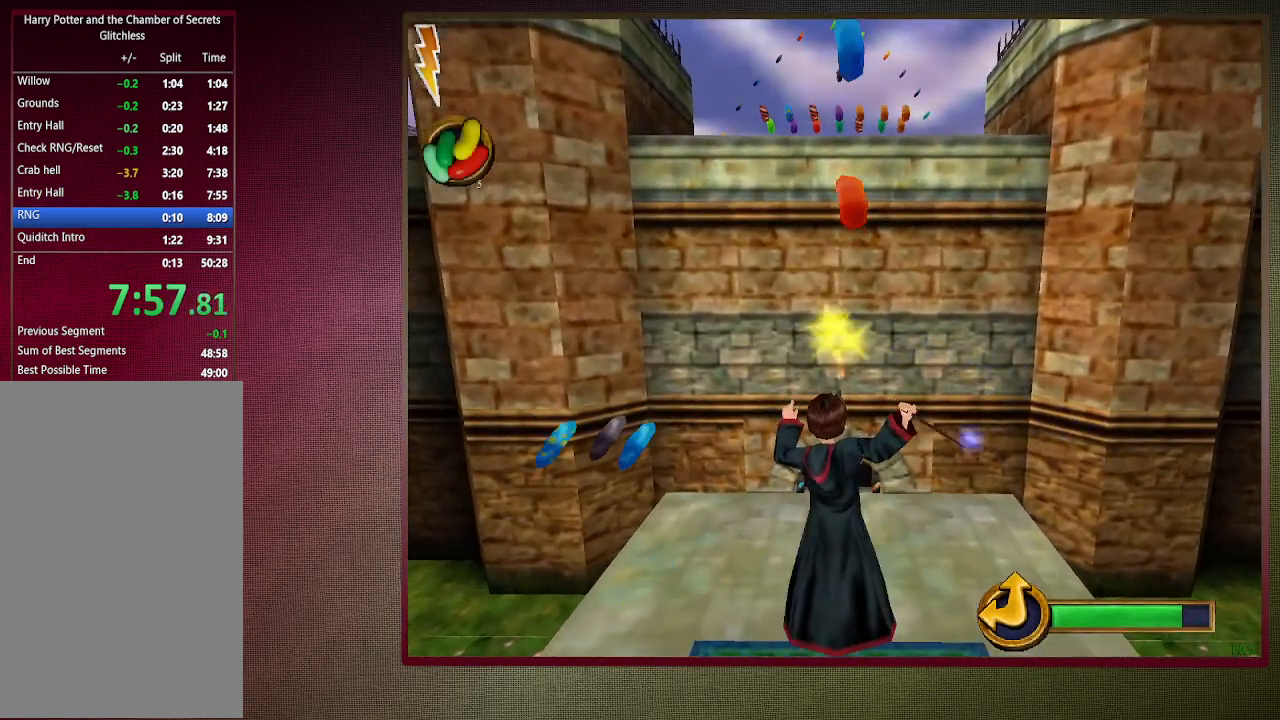
{"keys": ["shift", "space", "w"], "mouse": ["left", "right"], "events": [[133, "mouse_left", "up"], [400, "mouse_left", "down"], [450, "mouse_right", "down"]]}
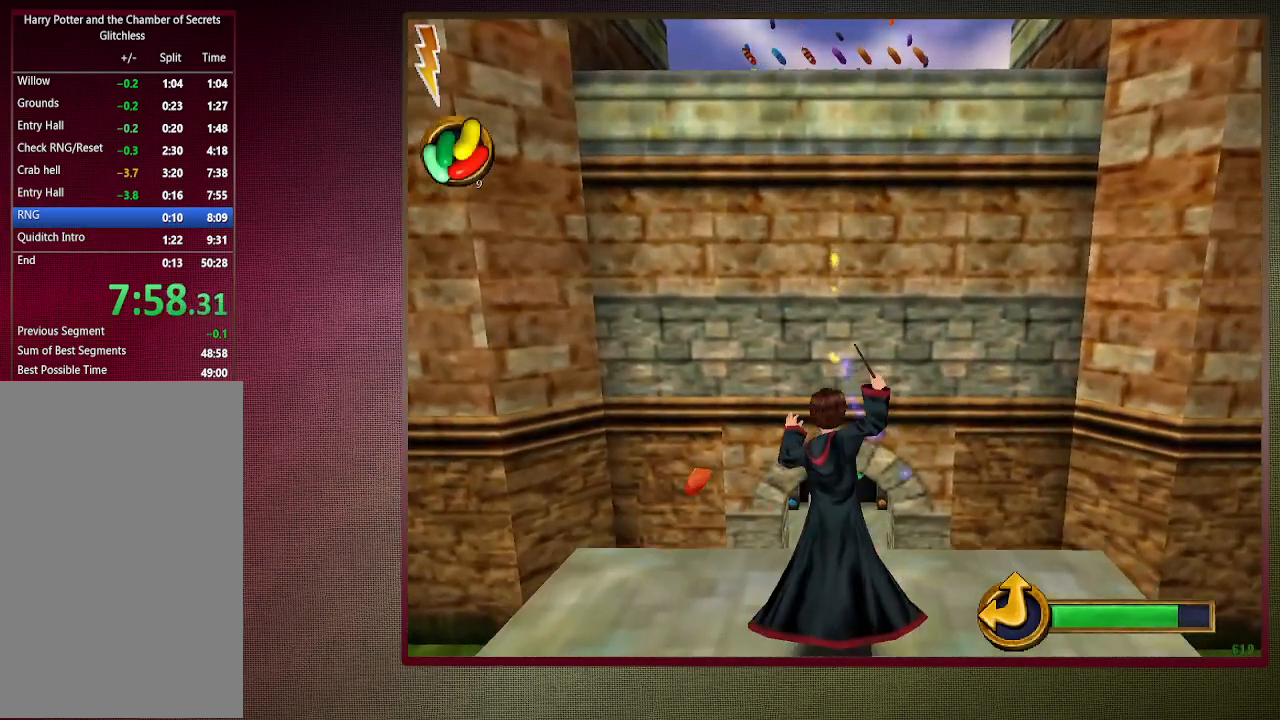
{"keys": ["shift", "space", "w"], "mouse": ["left"], "events": [[50, "mouse_left", "up"], [100, "mouse_right", "up"], [183, "mouse_left", "down"], [333, "mouse_left", "up"], [383, "mouse_left", "down"]]}
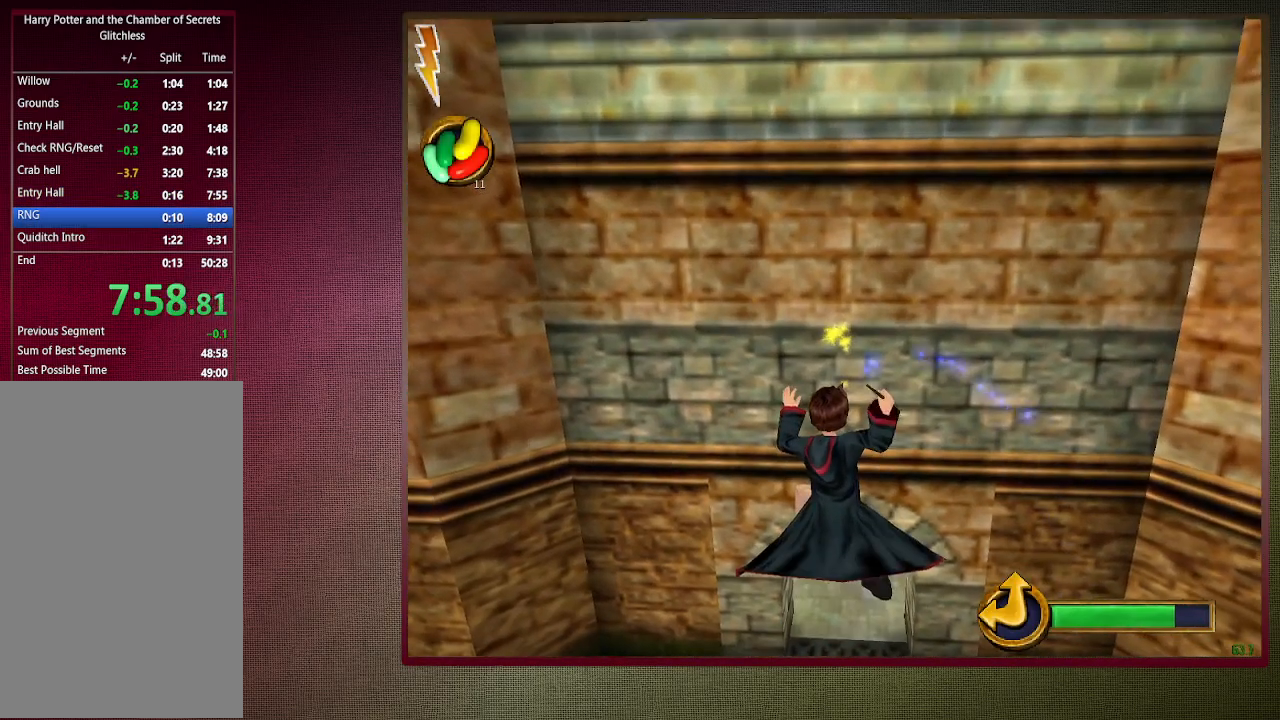
{"keys": ["shift", "space", "w"], "mouse": [], "events": [[17, "mouse_left", "up"]]}
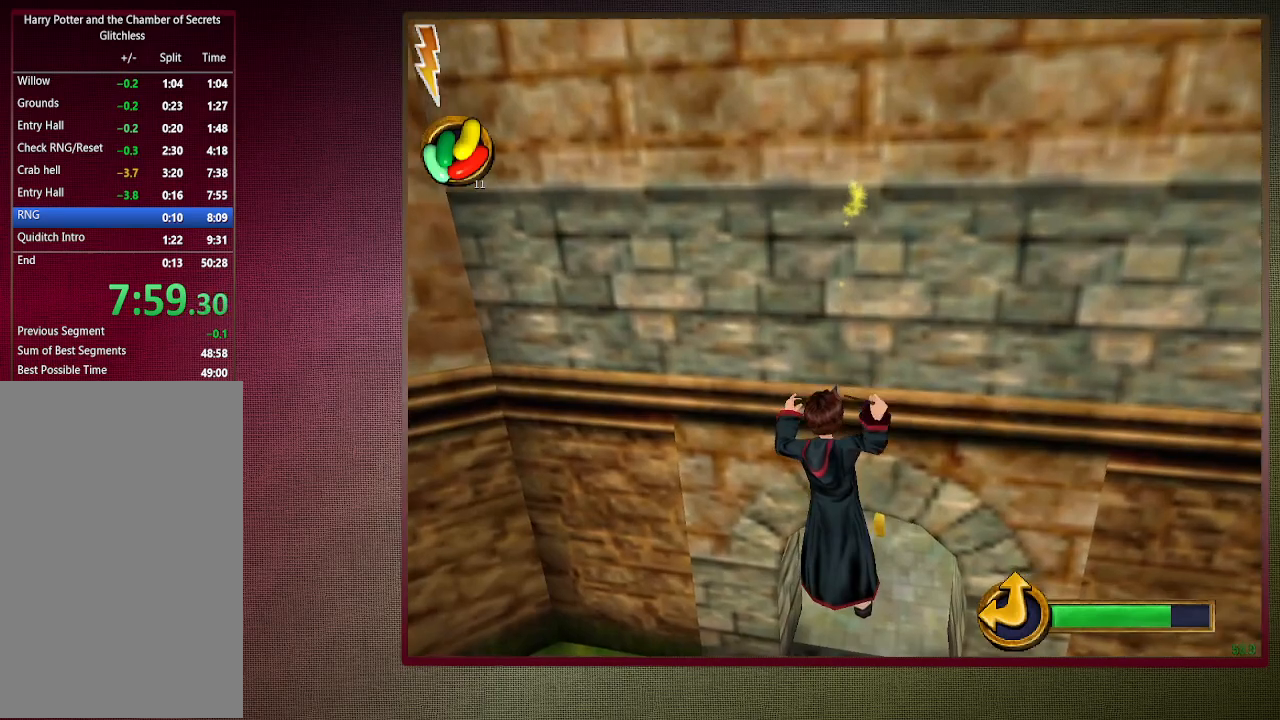
{"keys": ["shift", "space", "w"], "mouse": [], "events": []}
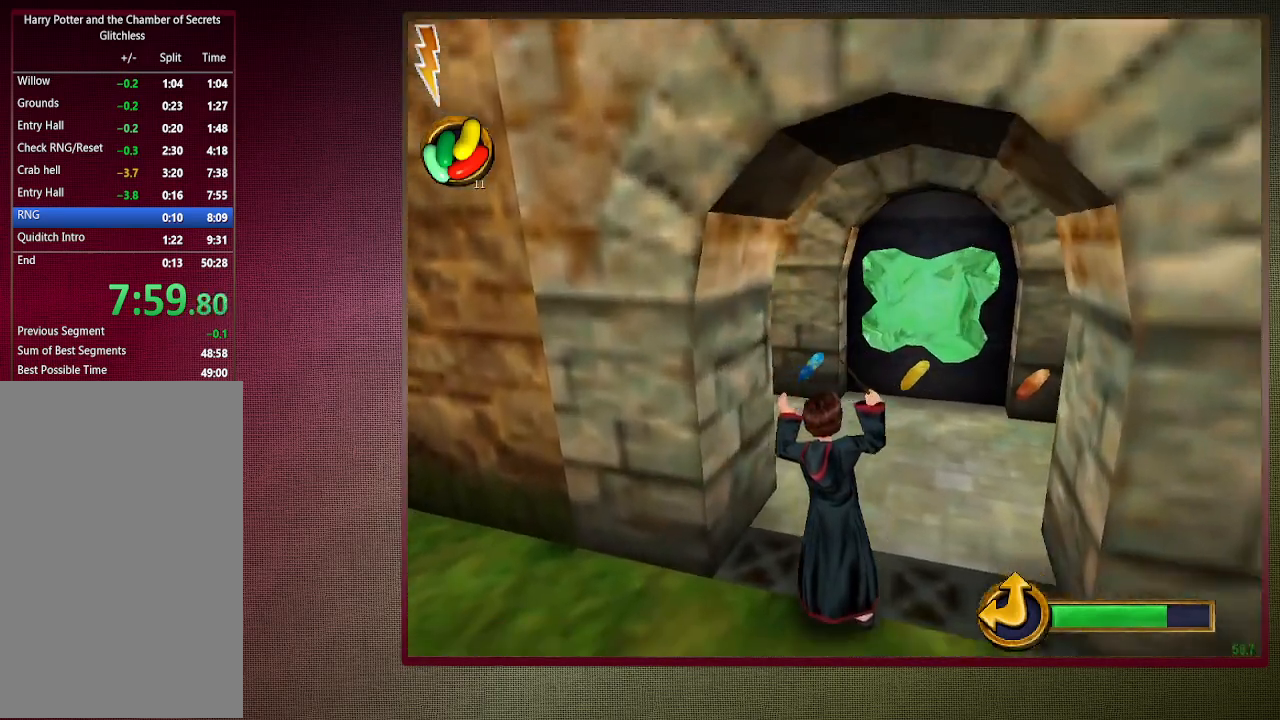
{"keys": ["shift", "space", "w"], "mouse": [], "events": []}
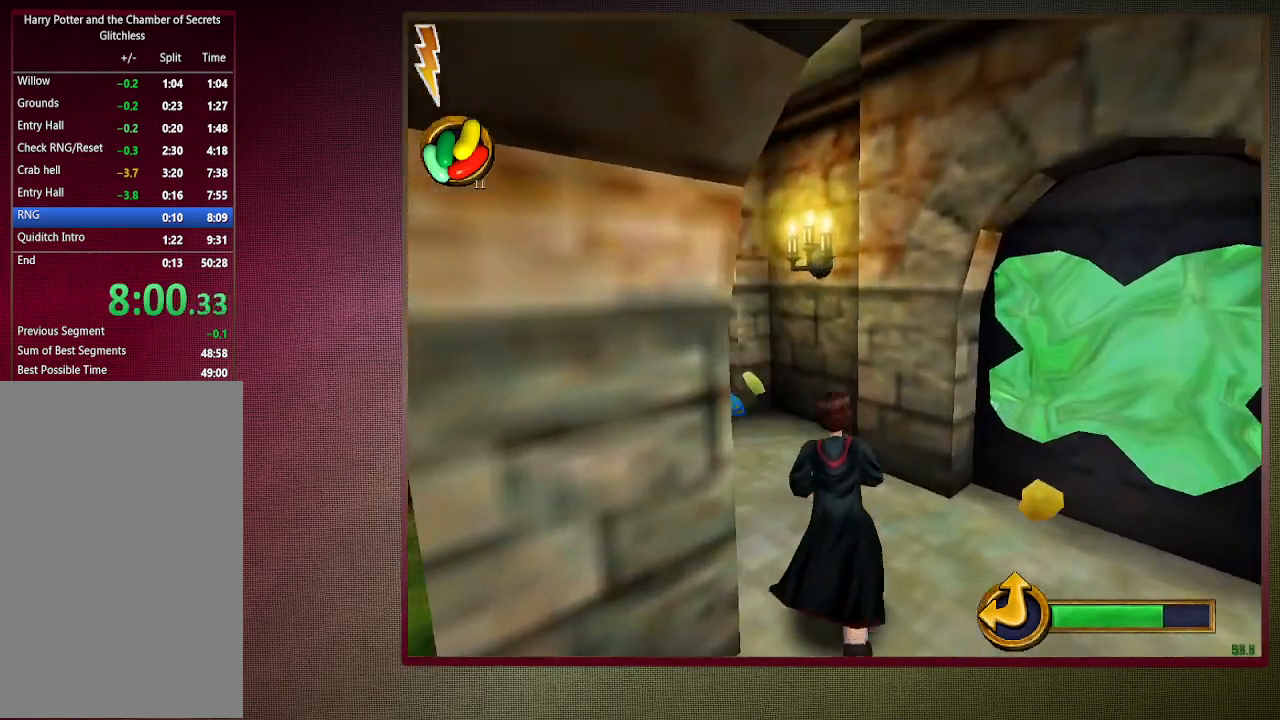
{"keys": ["shift", "space", "w"], "mouse": [], "events": []}
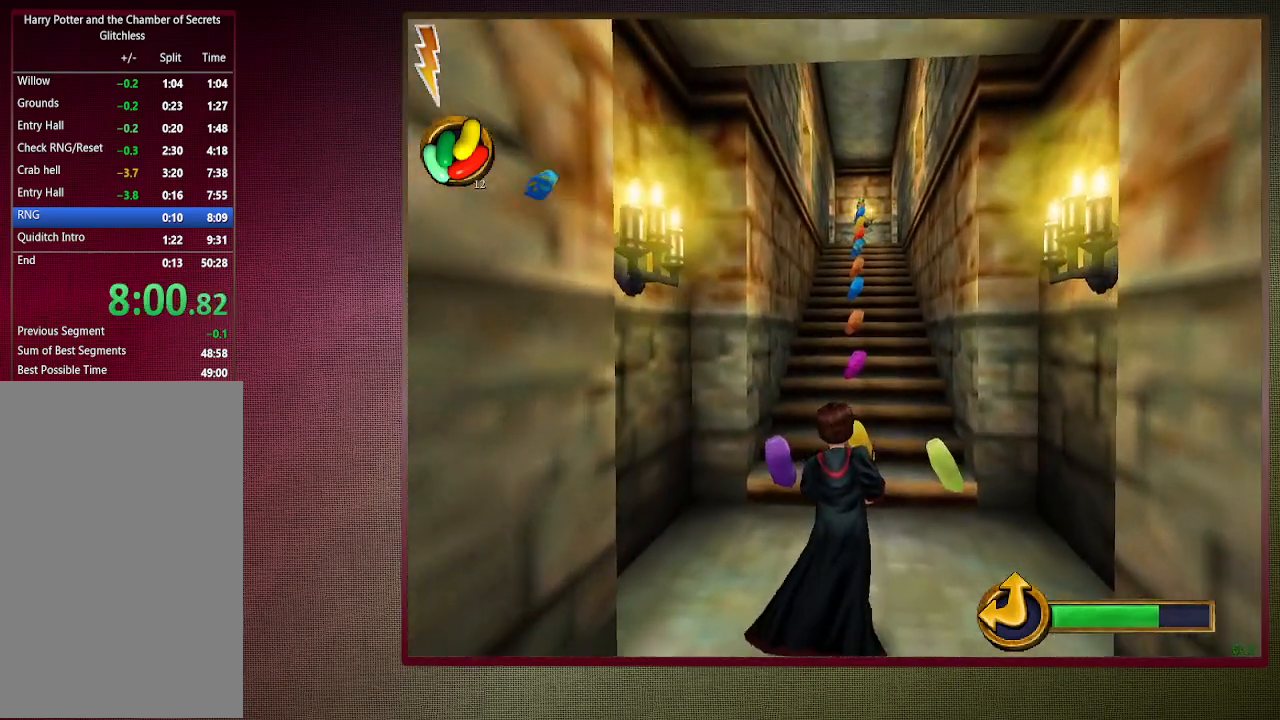
{"keys": ["shift", "space", "w"], "mouse": [], "events": []}
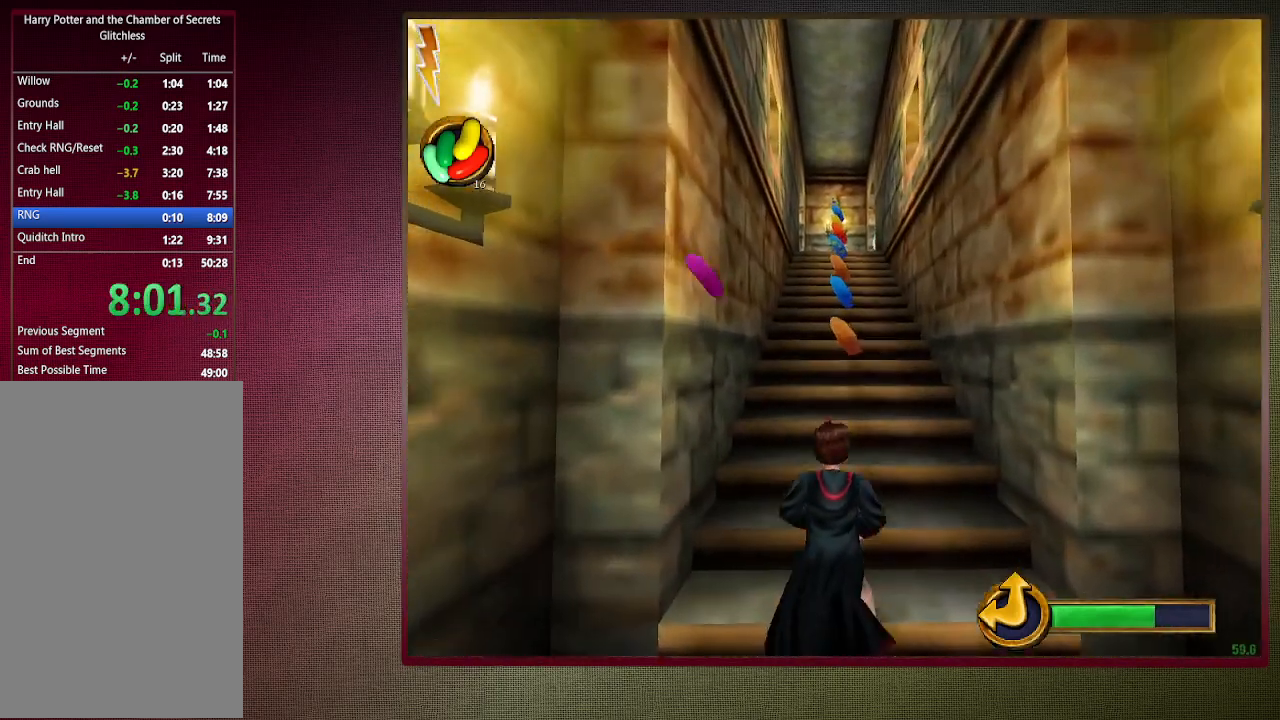
{"keys": ["shift", "space", "w"], "mouse": [], "events": []}
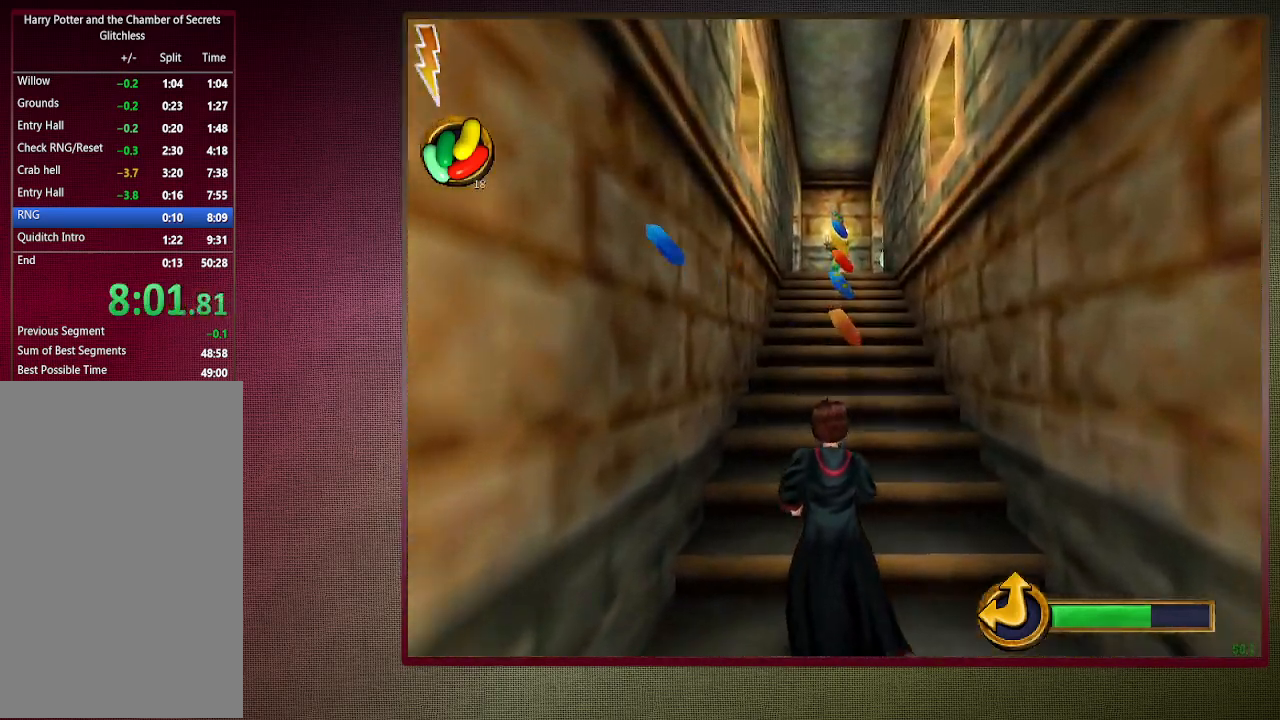
{"keys": ["shift", "space", "w"], "mouse": [], "events": []}
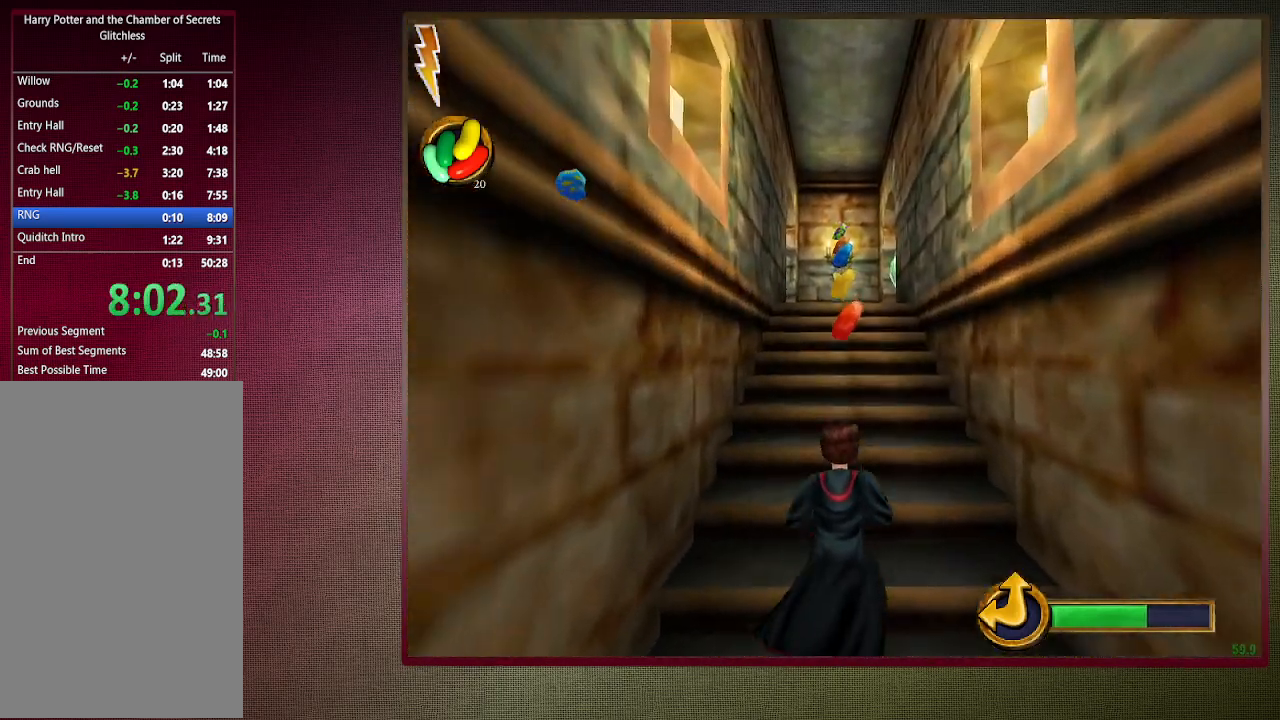
{"keys": ["shift", "space", "w"], "mouse": [], "events": []}
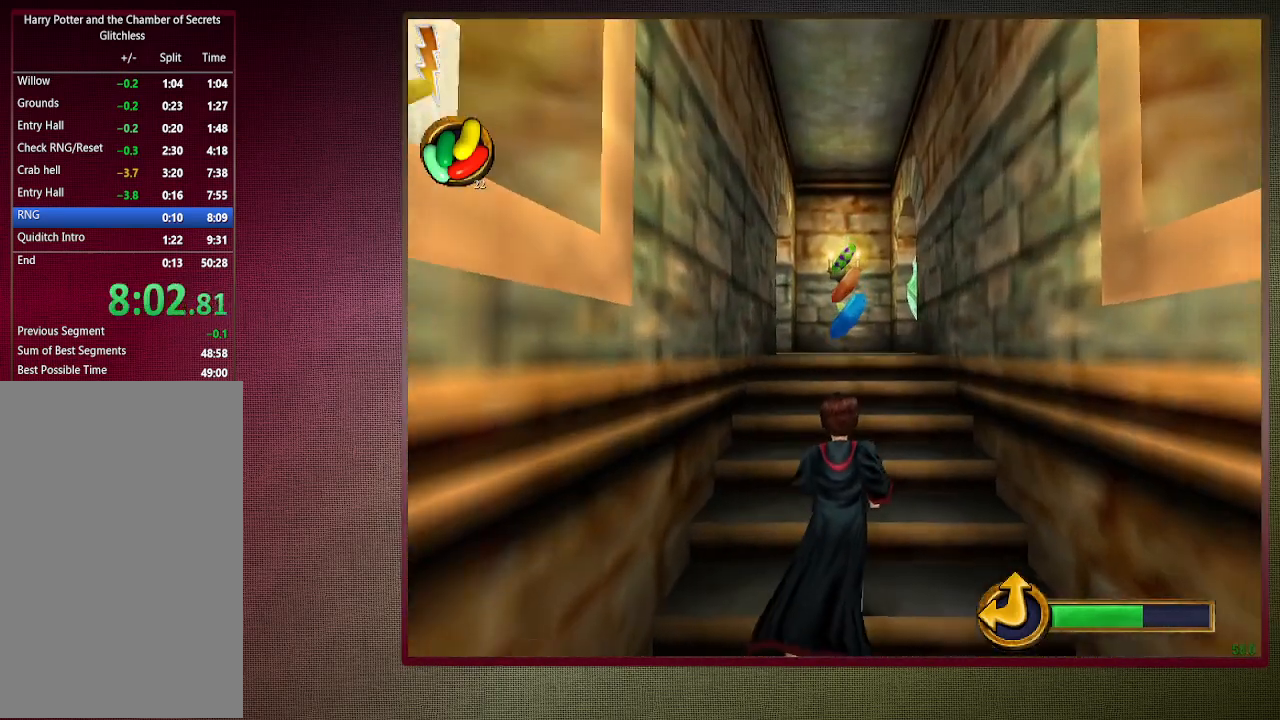
{"keys": ["shift", "space", "w"], "mouse": [], "events": []}
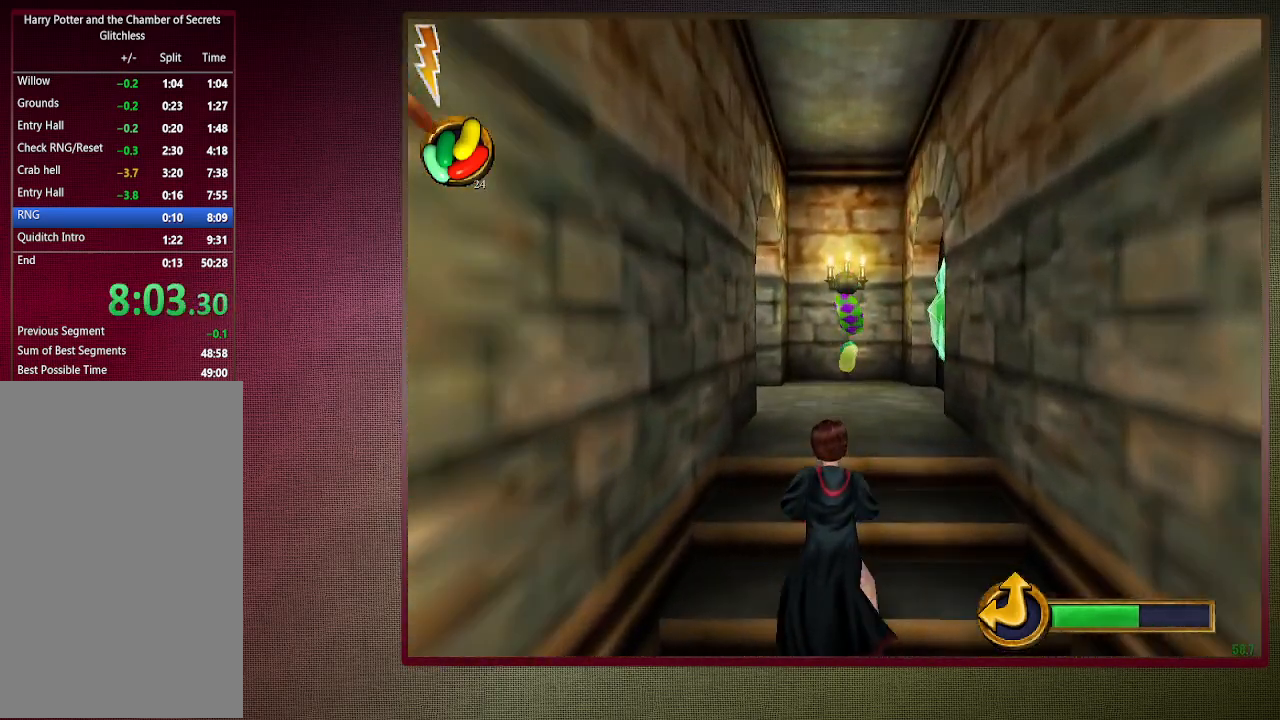
{"keys": ["shift", "space", "w"], "mouse": [], "events": []}
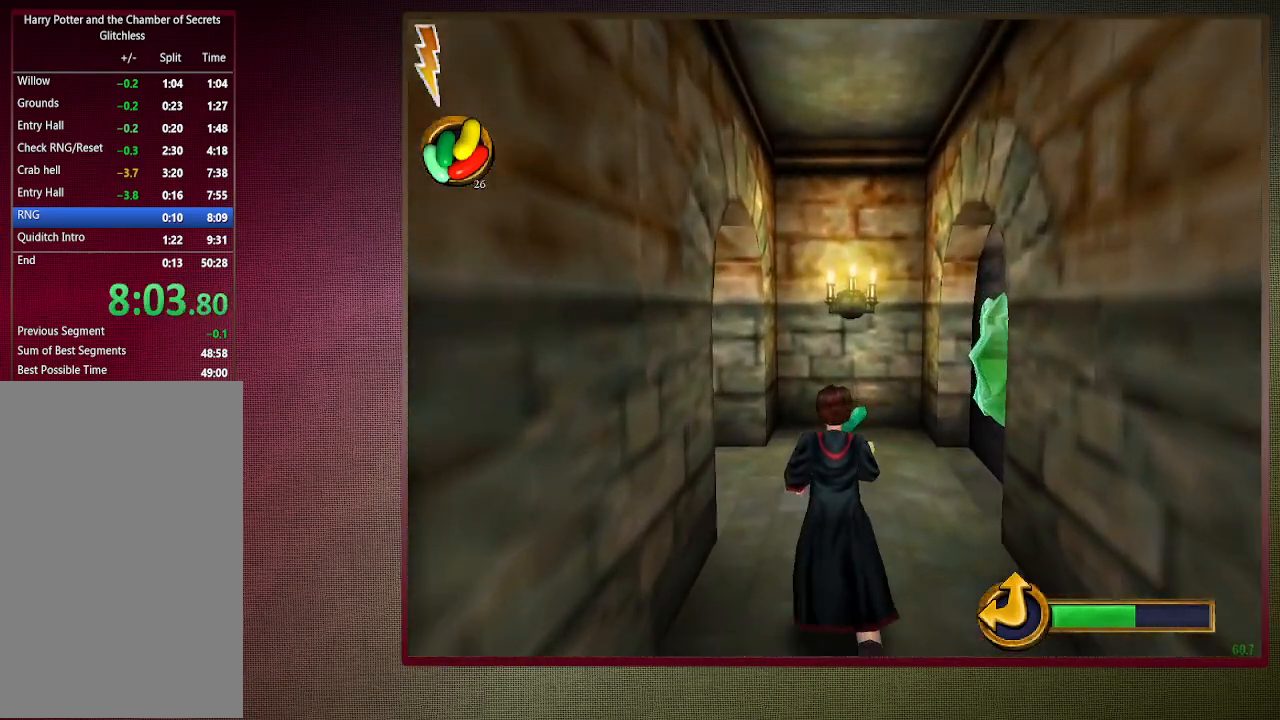
{"keys": ["shift", "space", "w"], "mouse": [], "events": []}
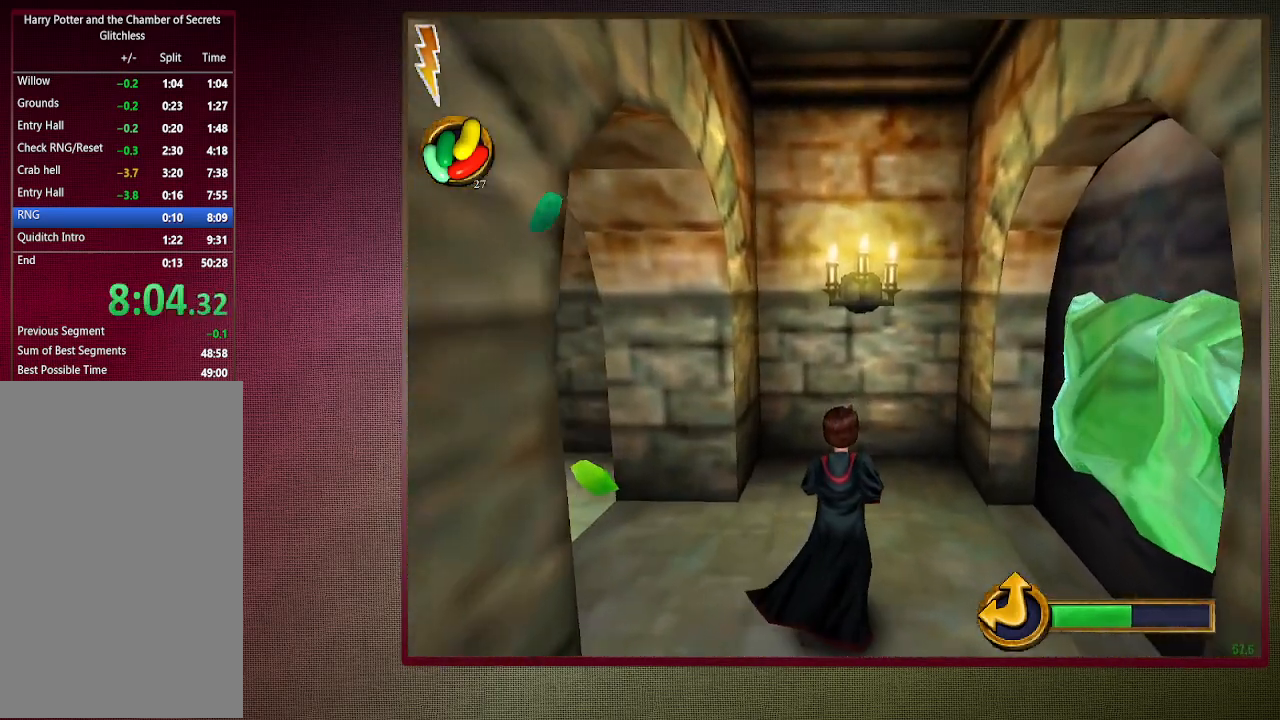
{"keys": ["a", "c", "space"], "mouse": [], "events": [[50, "c", "down"], [50, "shift", "up"], [100, "a", "down"], [100, "w", "up"]]}
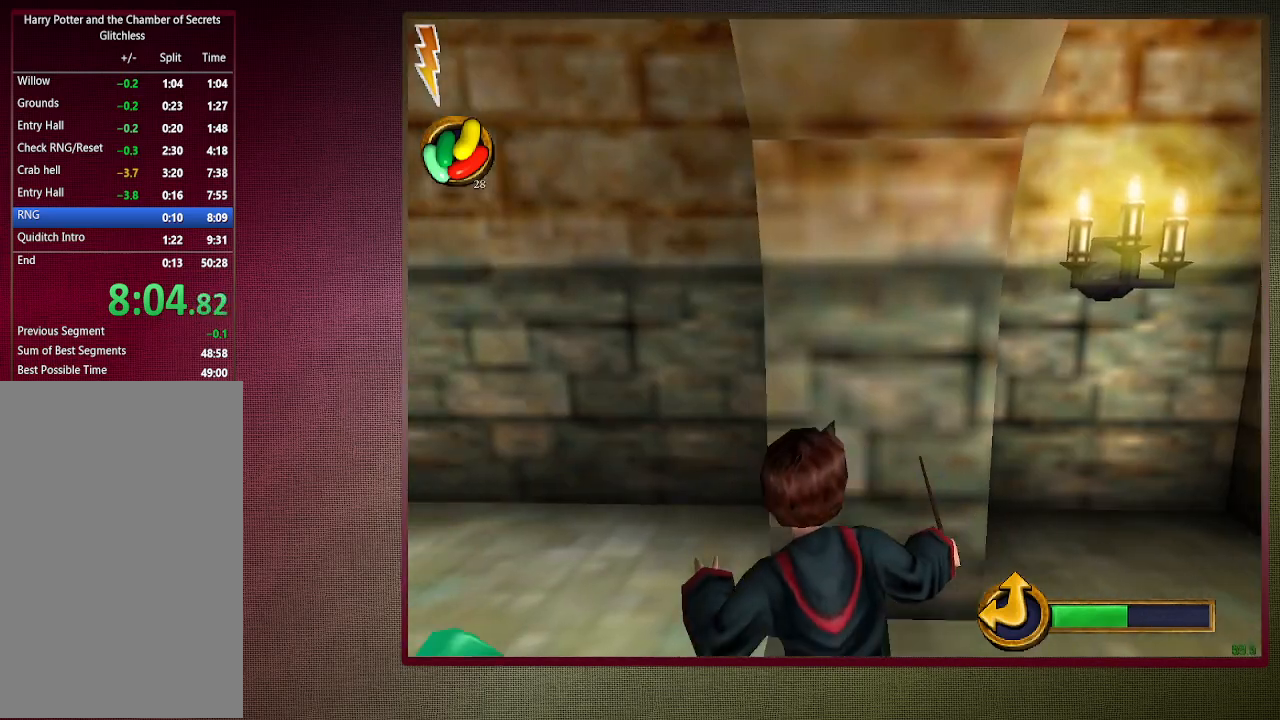
{"keys": ["a", "c", "space"], "mouse": [], "events": []}
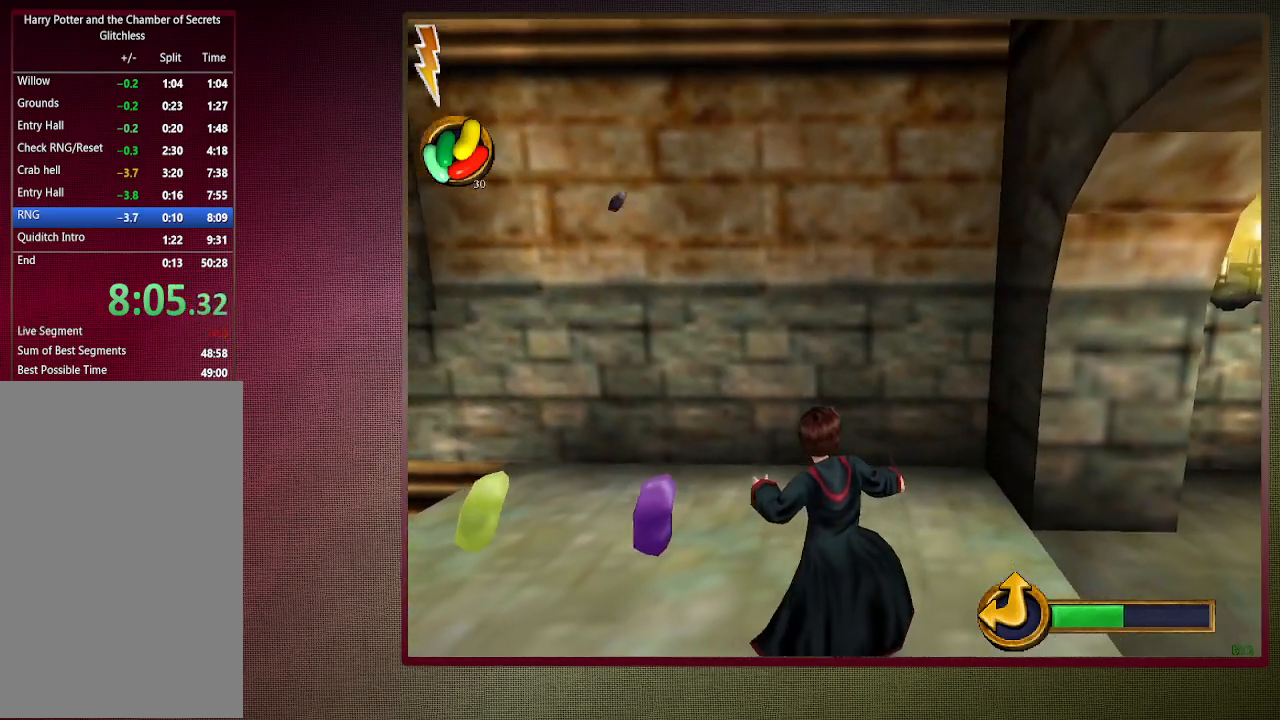
{"keys": ["a", "c", "space"], "mouse": [], "events": []}
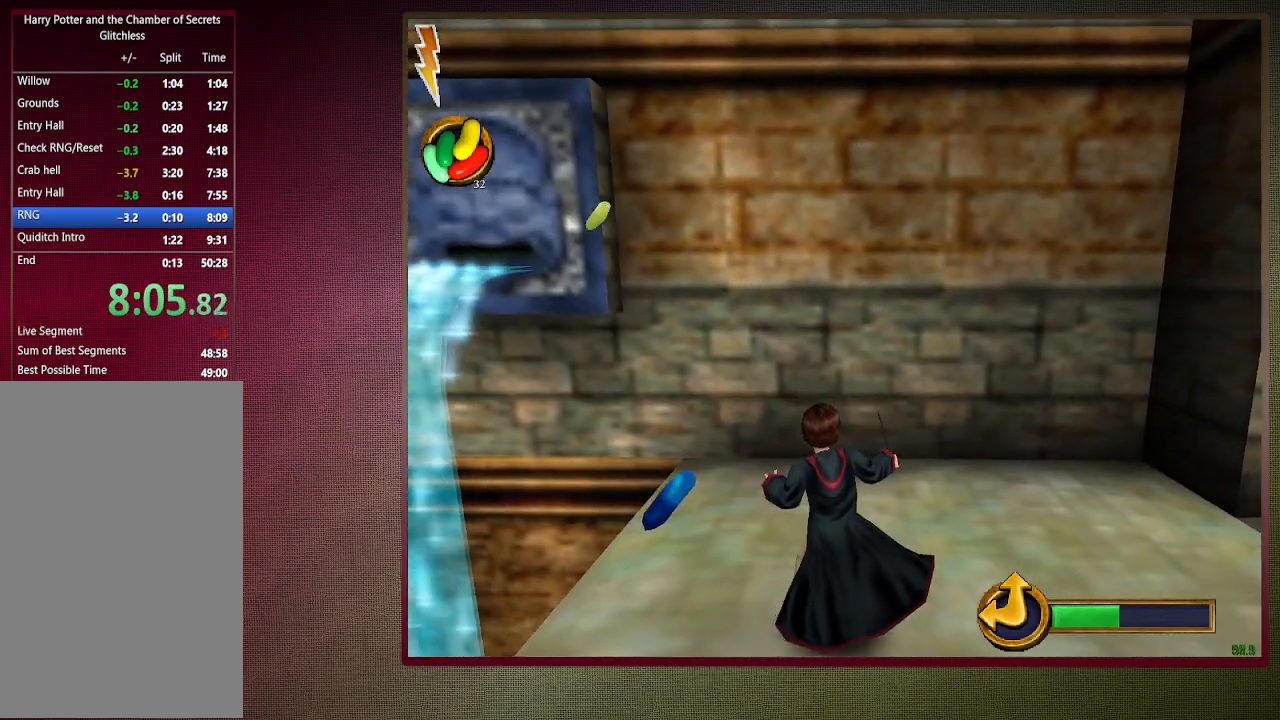
{"keys": ["a", "c", "space"], "mouse": ["left", "right"], "events": [[467, "mouse_left", "down"], [467, "mouse_right", "down"]]}
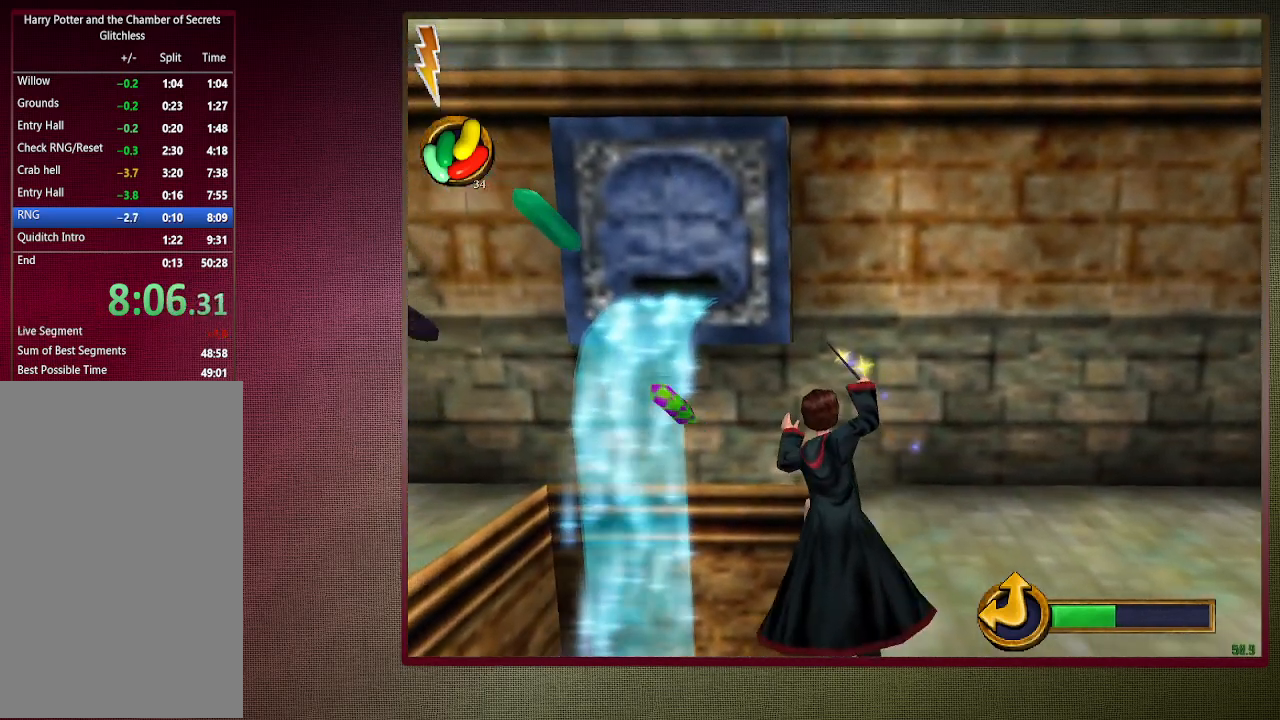
{"keys": ["a", "c", "space"], "mouse": ["left"], "events": [[117, "mouse_left", "up"], [167, "mouse_right", "up"], [200, "mouse_left", "down"], [350, "mouse_left", "up"], [433, "mouse_left", "down"]]}
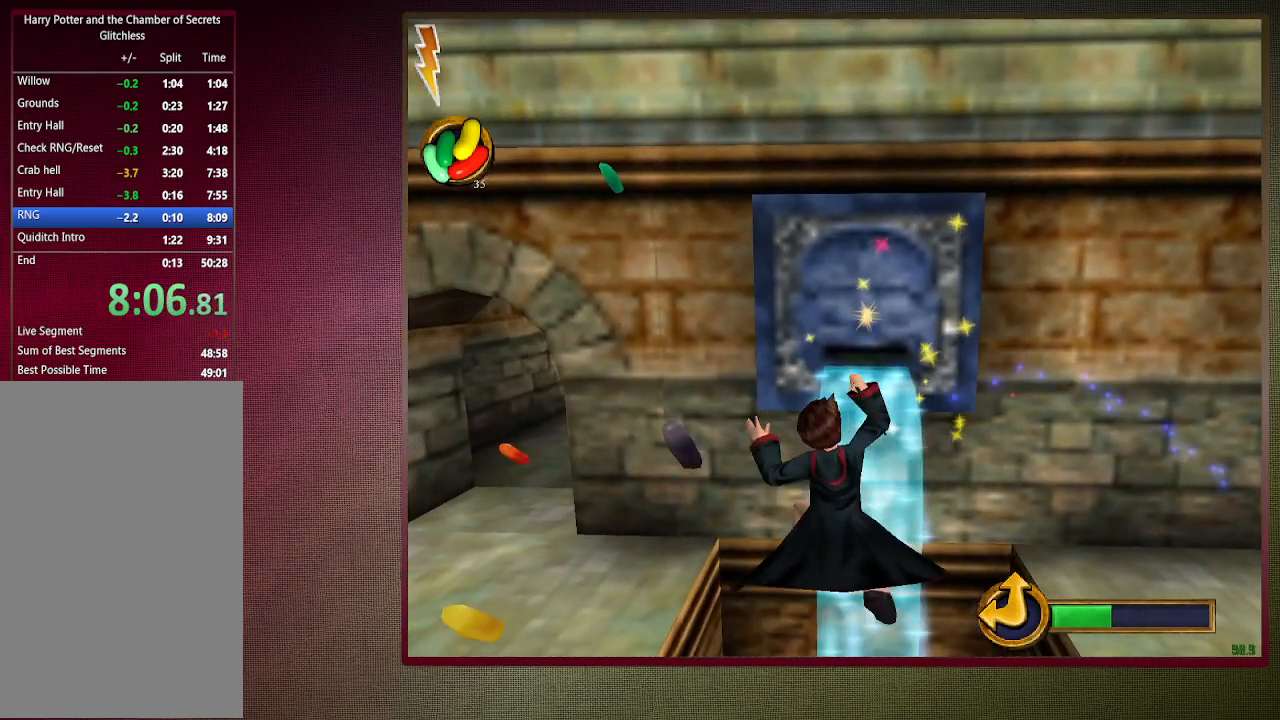
{"keys": ["a", "c", "space"], "mouse": [], "events": [[83, "mouse_left", "up"], [167, "mouse_left", "down"], [267, "mouse_left", "up"]]}
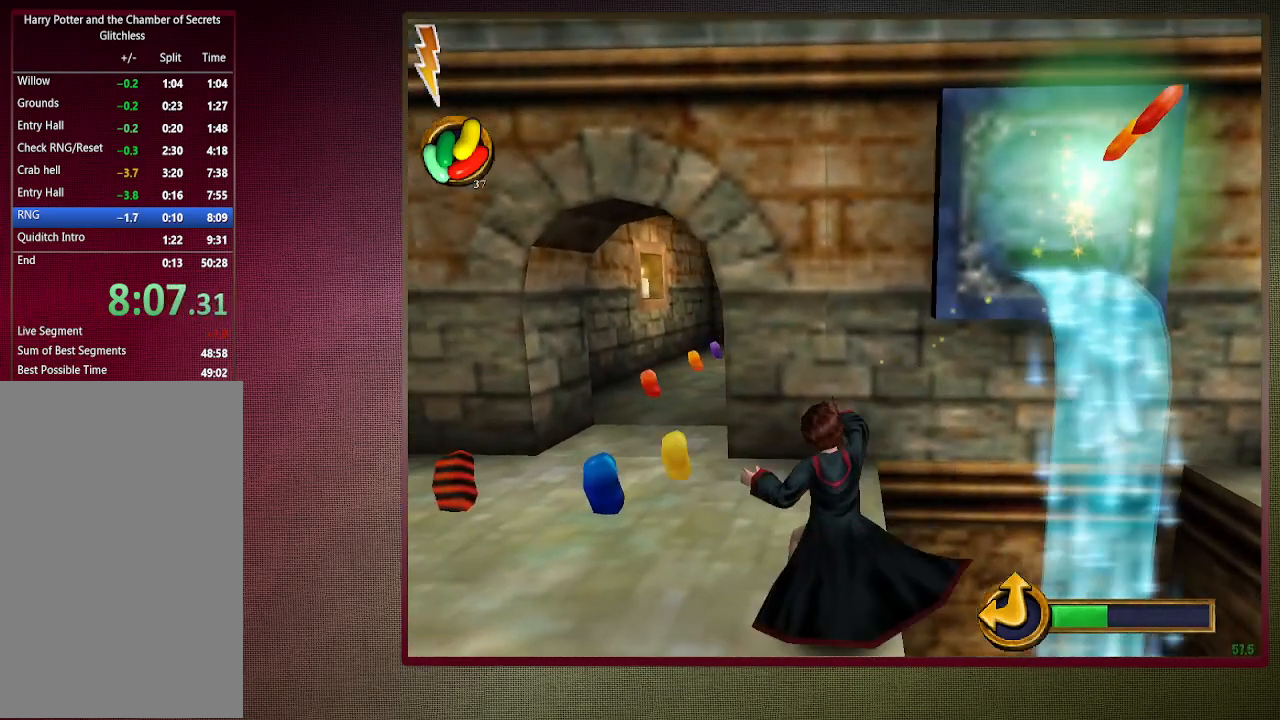
{"keys": ["a", "c", "space"], "mouse": [], "events": [[50, "mouse_left", "down"], [50, "mouse_right", "down"], [200, "mouse_left", "up"], [233, "mouse_right", "up"], [333, "mouse_left", "down"], [417, "mouse_left", "up"]]}
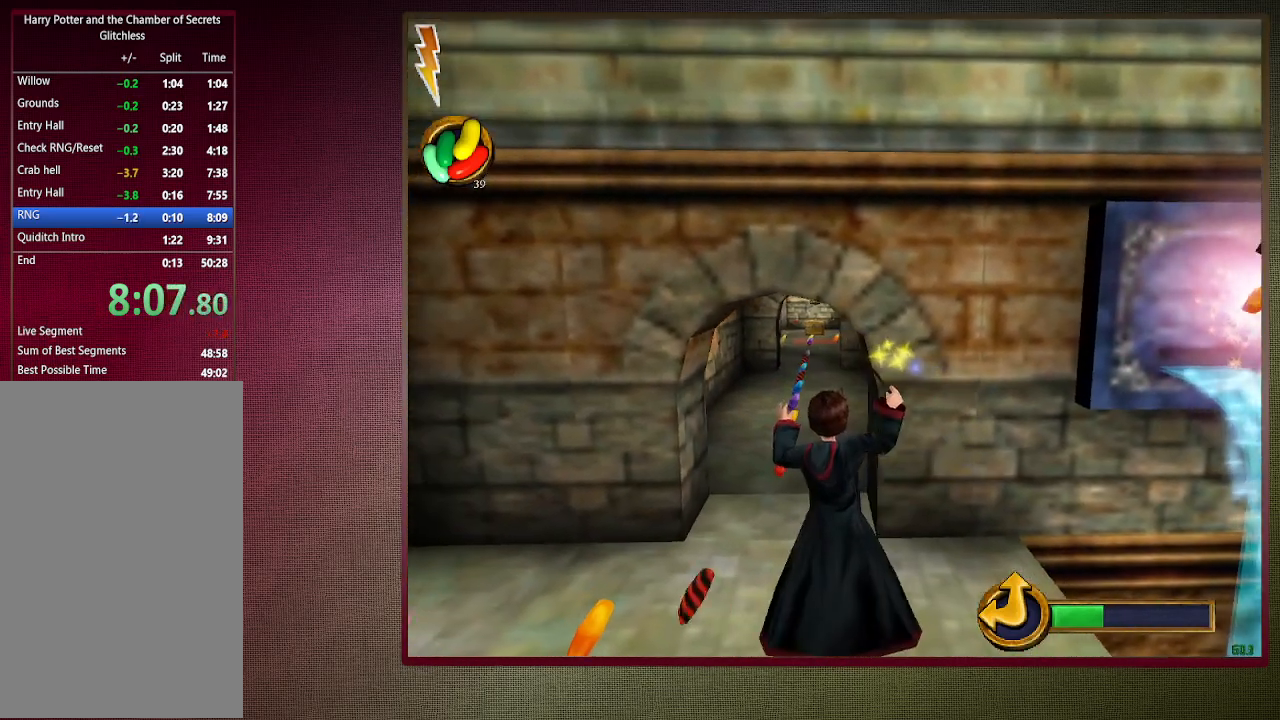
{"keys": ["a", "c", "space"], "mouse": ["left"], "events": [[17, "mouse_left", "down"], [117, "mouse_left", "up"], [200, "mouse_left", "down"], [350, "mouse_left", "up"], [400, "mouse_left", "down"]]}
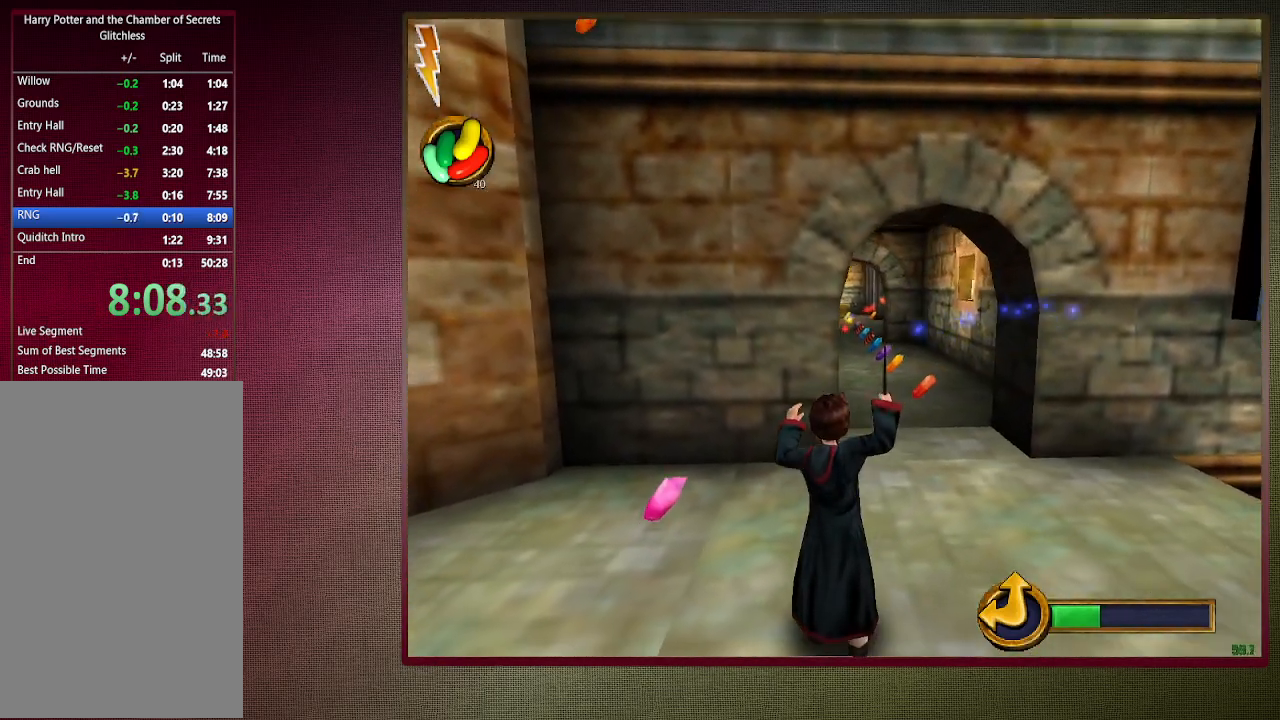
{"keys": ["a", "c", "space"], "mouse": [], "events": [[33, "mouse_left", "up"]]}
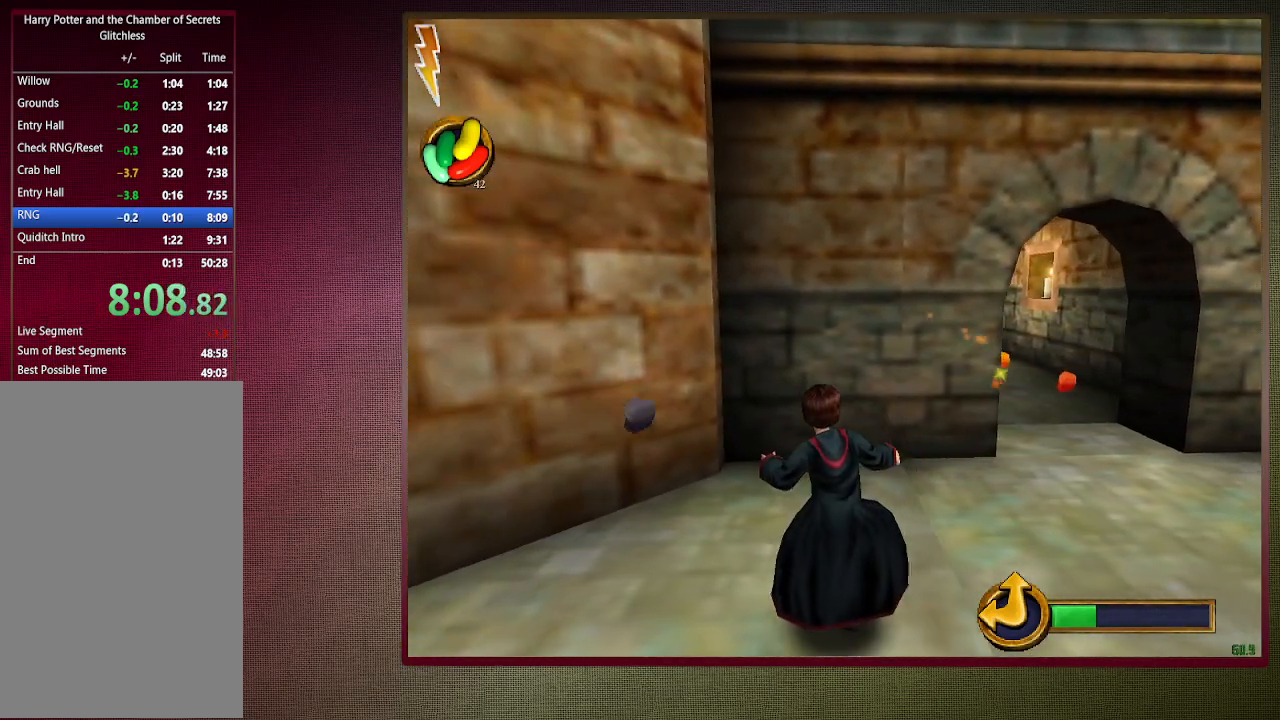
{"keys": ["ctrl", "s", "space"], "mouse": [], "events": [[100, "s", "down"], [133, "a", "up"], [133, "c", "up"], [233, "ctrl", "down"]]}
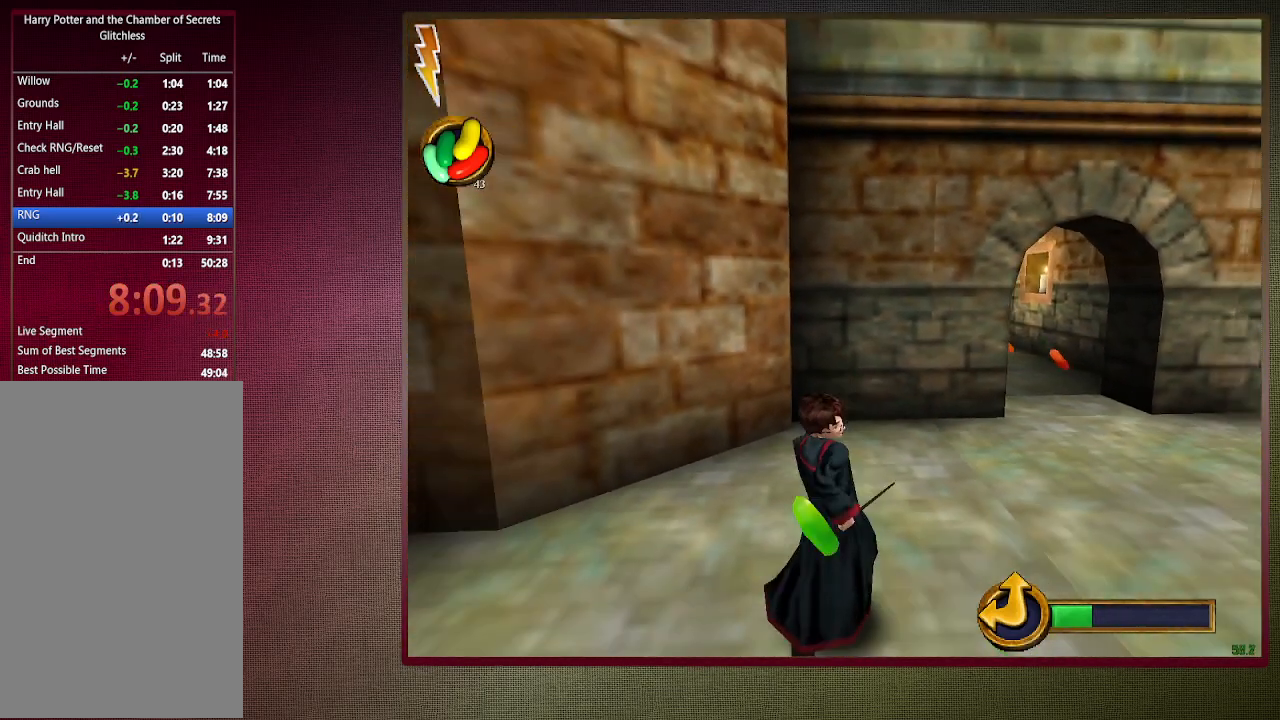
{"keys": ["ctrl", "s", "space"], "mouse": [], "events": []}
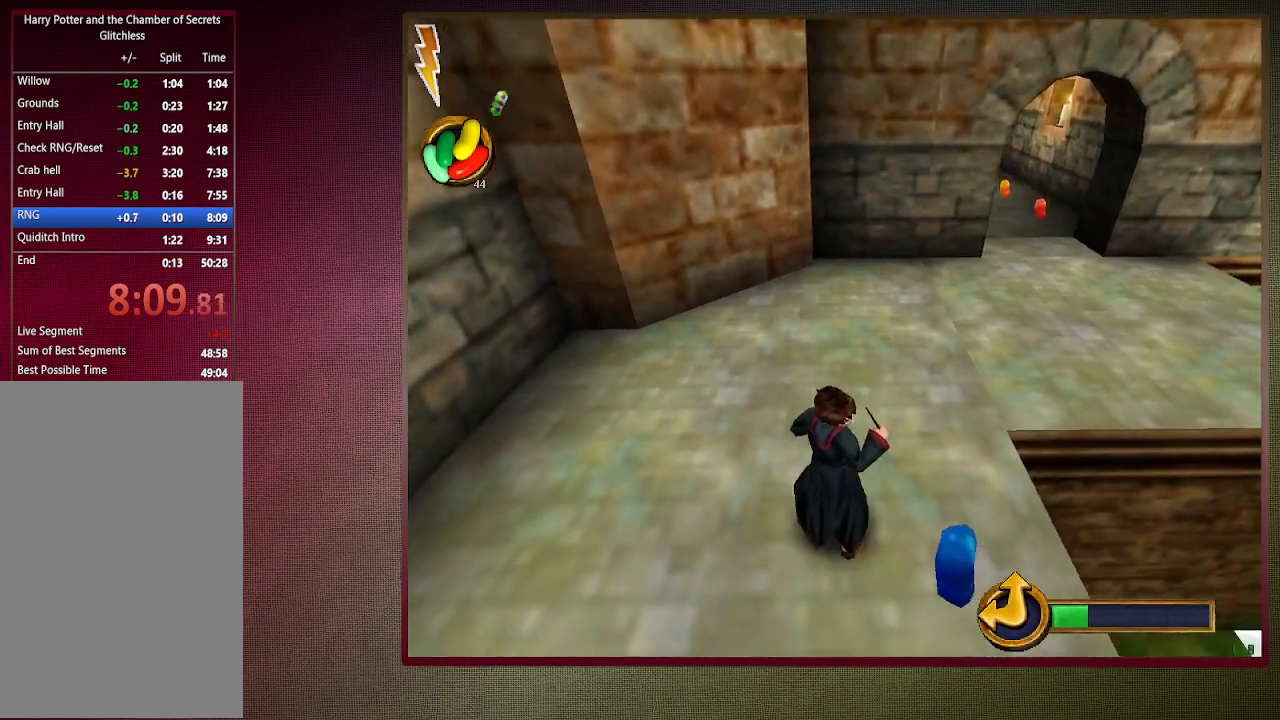
{"keys": ["ctrl", "s", "space"], "mouse": [], "events": []}
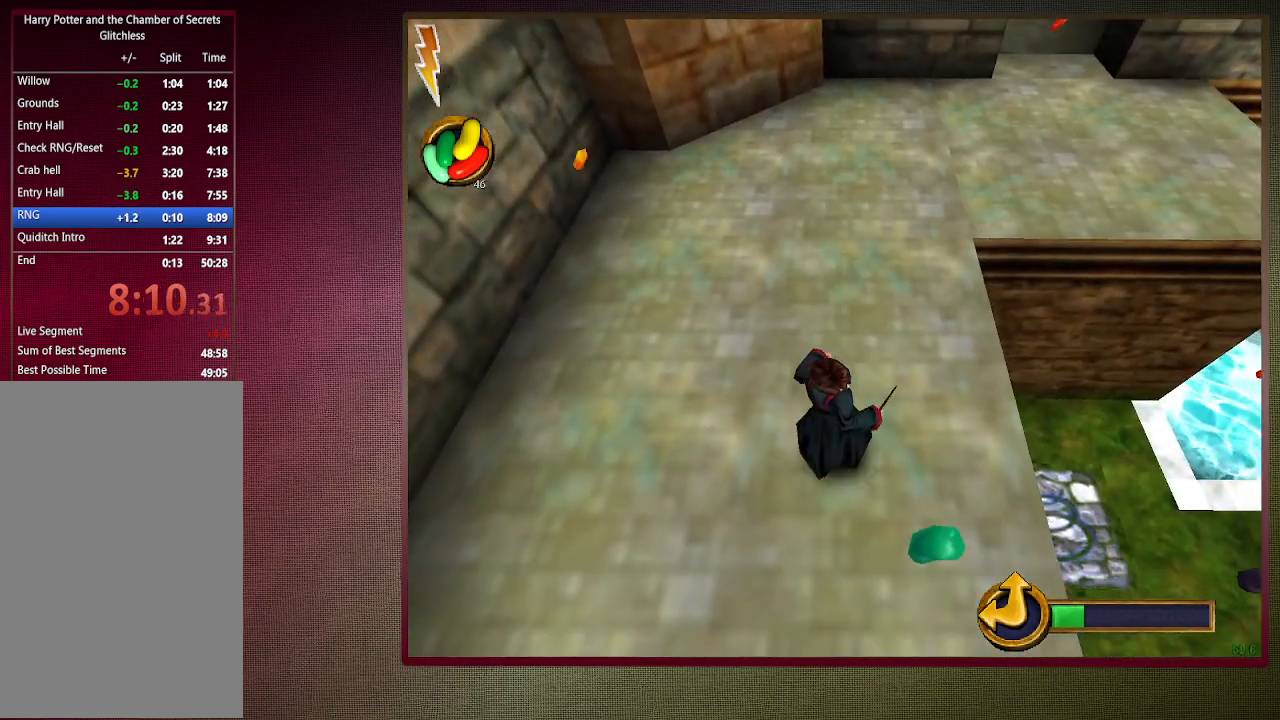
{"keys": ["ctrl", "s", "space"], "mouse": [], "events": []}
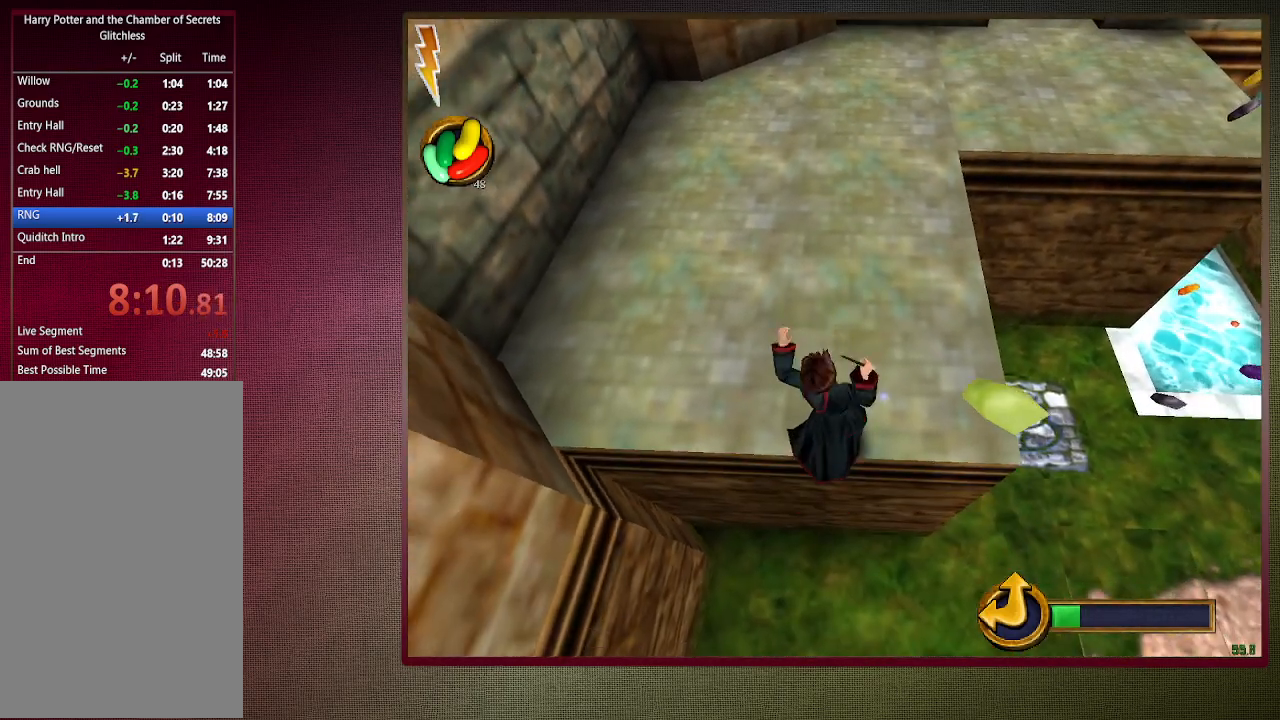
{"keys": ["ctrl", "s", "space"], "mouse": ["left"], "events": [[17, "mouse_left", "down"], [17, "mouse_right", "down"], [150, "mouse_left", "up"], [200, "mouse_right", "up"], [250, "mouse_left", "down"], [400, "mouse_left", "up"], [450, "mouse_left", "down"]]}
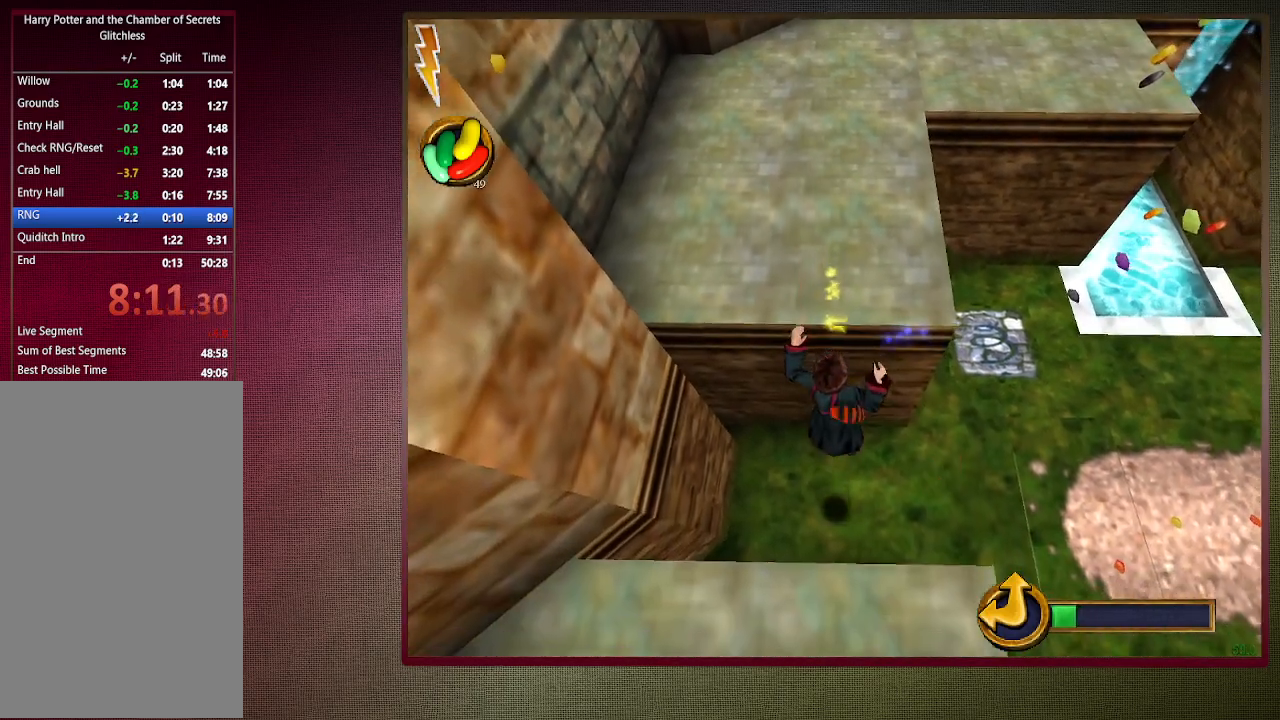
{"keys": ["ctrl", "s", "space"], "mouse": [], "events": [[83, "mouse_left", "up"], [133, "mouse_left", "down"], [317, "mouse_left", "up"], [367, "mouse_left", "down"], [500, "mouse_left", "up"]]}